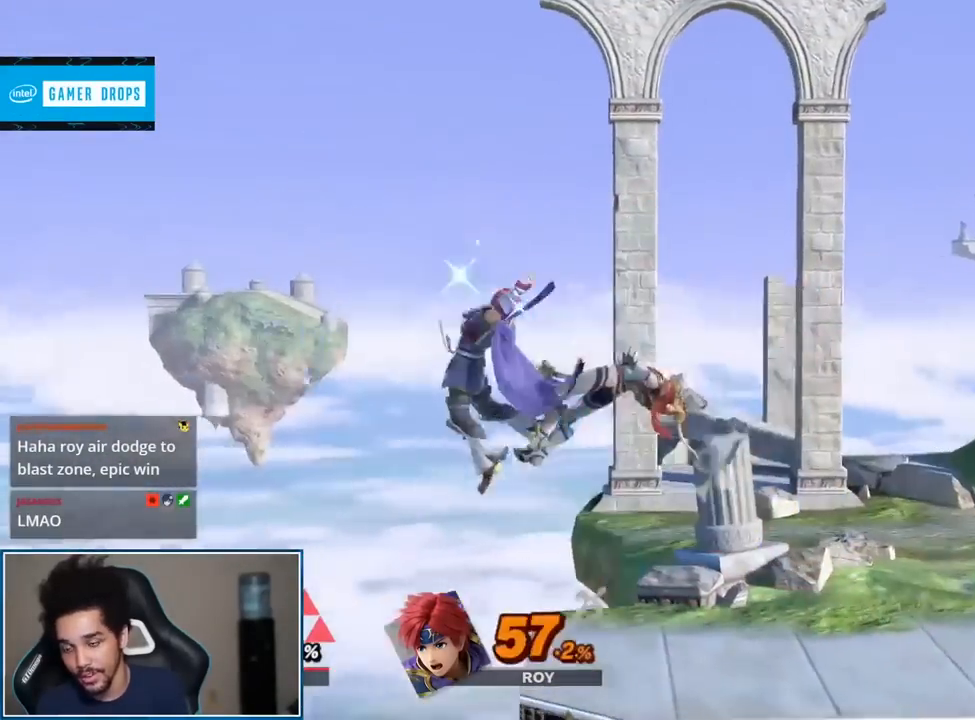
Gameplay with a controller (Nintendo layout); each line is a JSON object with the inputs held at the frame after it. "events" lists button and stick changes between this image and that frame as [ms after this image, input, new state], when the widget could be followed in between. Not read: L3 R3.
{"buttons": [], "left_stick": "center", "right_stick": "center", "events": [[150, "A", "down"], [183, "left_stick", "center"], [233, "A", "up"]]}
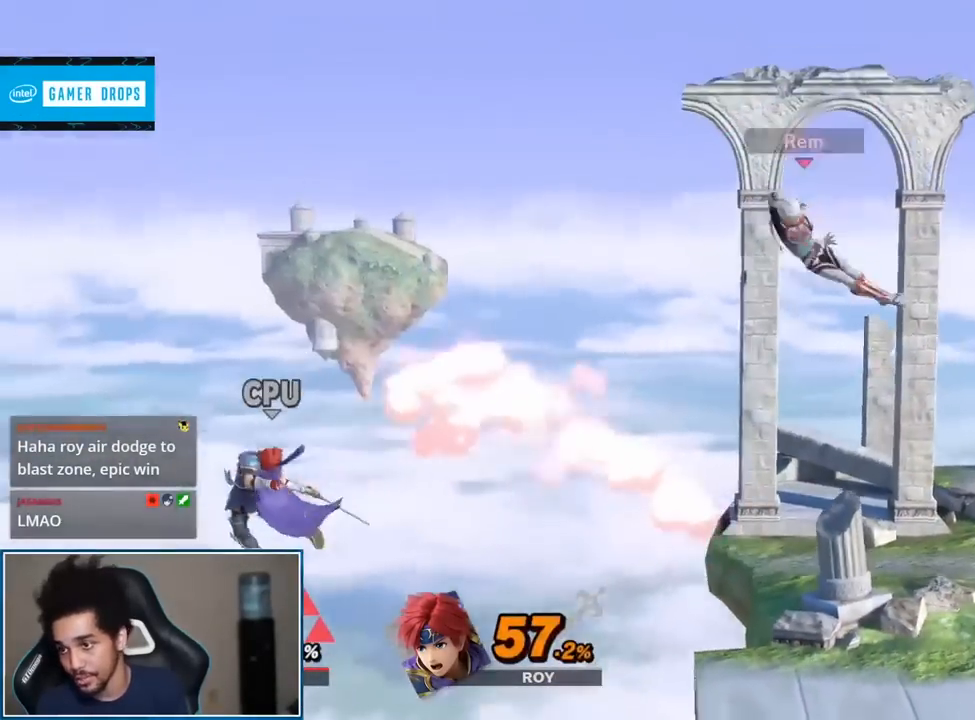
{"buttons": [], "left_stick": "center", "right_stick": "center", "events": [[233, "L1", "down"], [267, "A", "down"], [267, "R1", "down"], [383, "A", "up"], [433, "L1", "up"], [433, "R1", "up"]]}
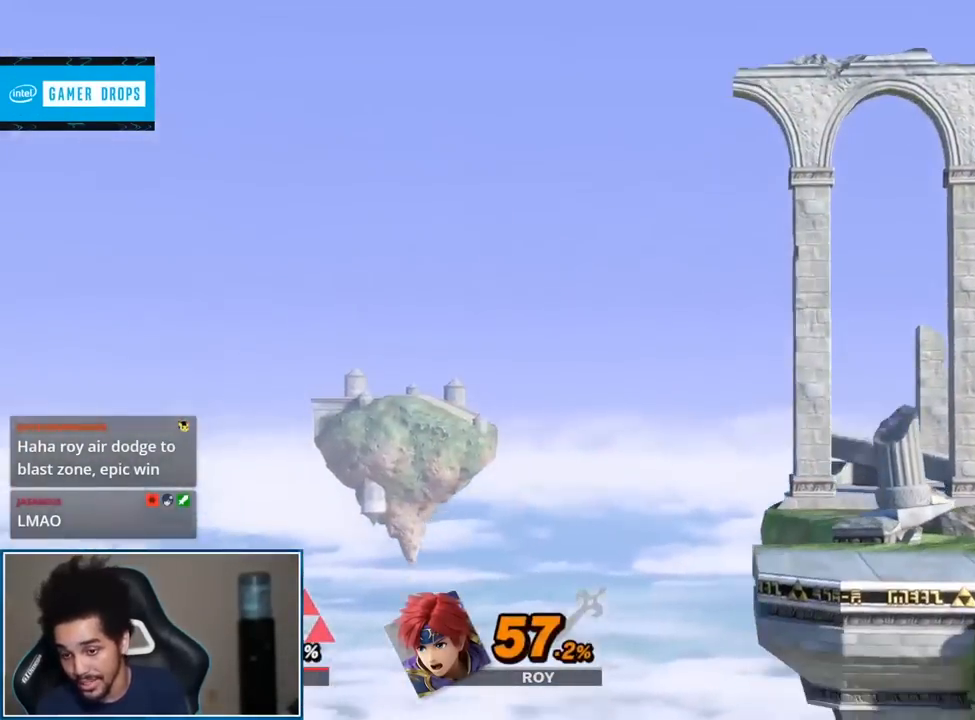
{"buttons": [], "left_stick": "down-left", "right_stick": "center", "events": [[117, "left_stick", "right"], [400, "left_stick", "down-left"], [450, "Y", "down"], [483, "Y", "up"]]}
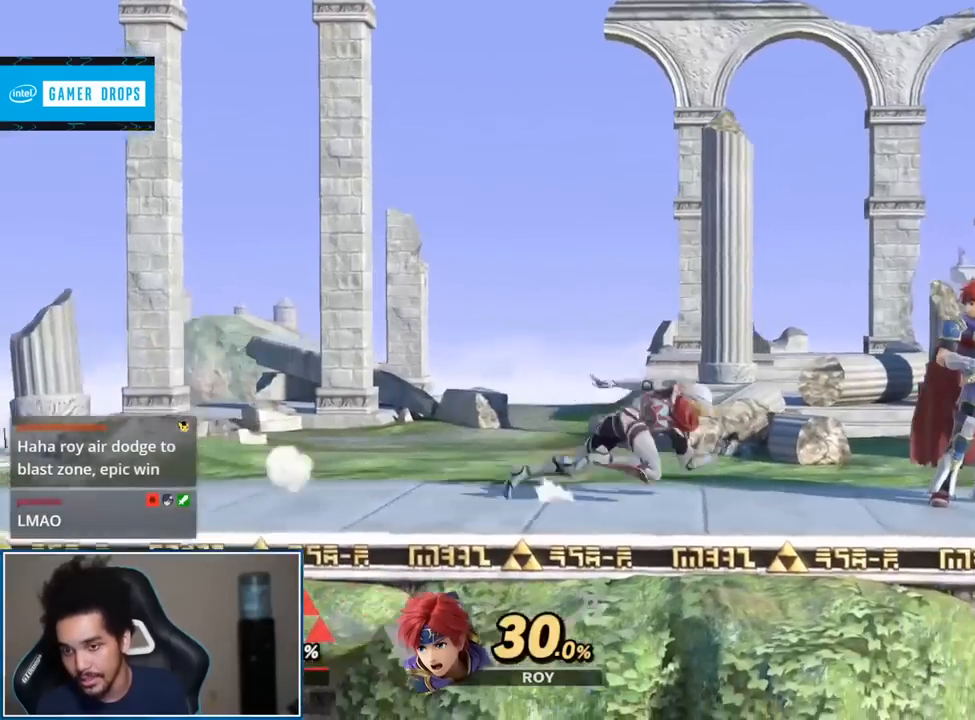
{"buttons": [], "left_stick": "center", "right_stick": "center", "events": [[17, "left_stick", "right"], [233, "left_stick", "up"], [267, "L1", "down"], [350, "left_stick", "down-left"], [350, "right_stick", "left"], [367, "L1", "up"], [483, "left_stick", "center"], [483, "right_stick", "center"]]}
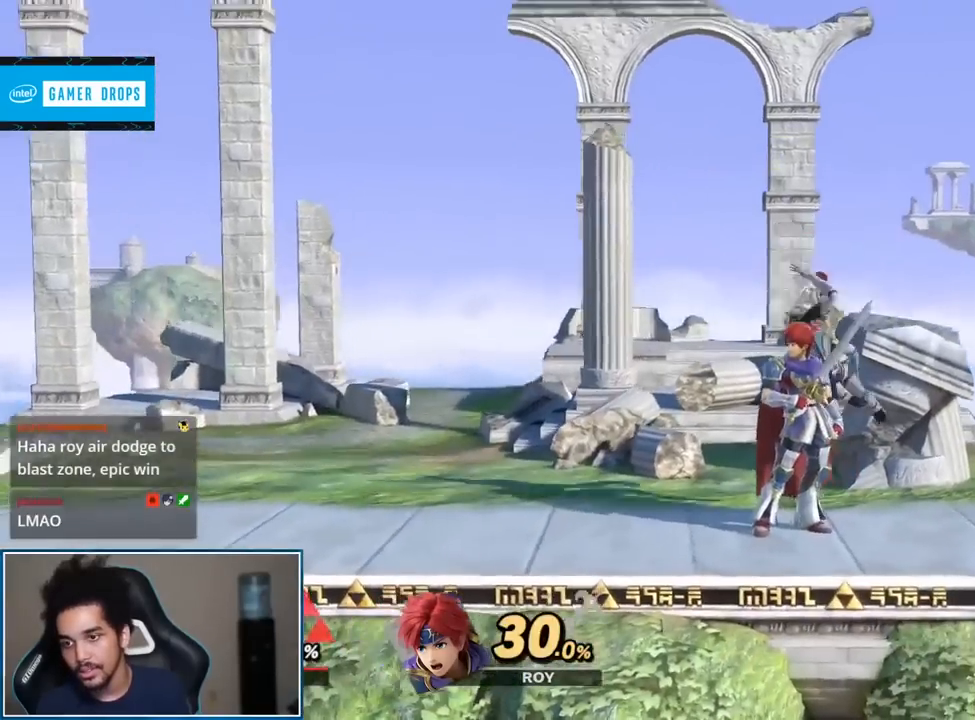
{"buttons": ["A"], "left_stick": "center", "right_stick": "center", "events": [[183, "left_stick", "left"], [317, "Y", "down"], [317, "left_stick", "center"], [350, "Y", "up"], [483, "A", "down"]]}
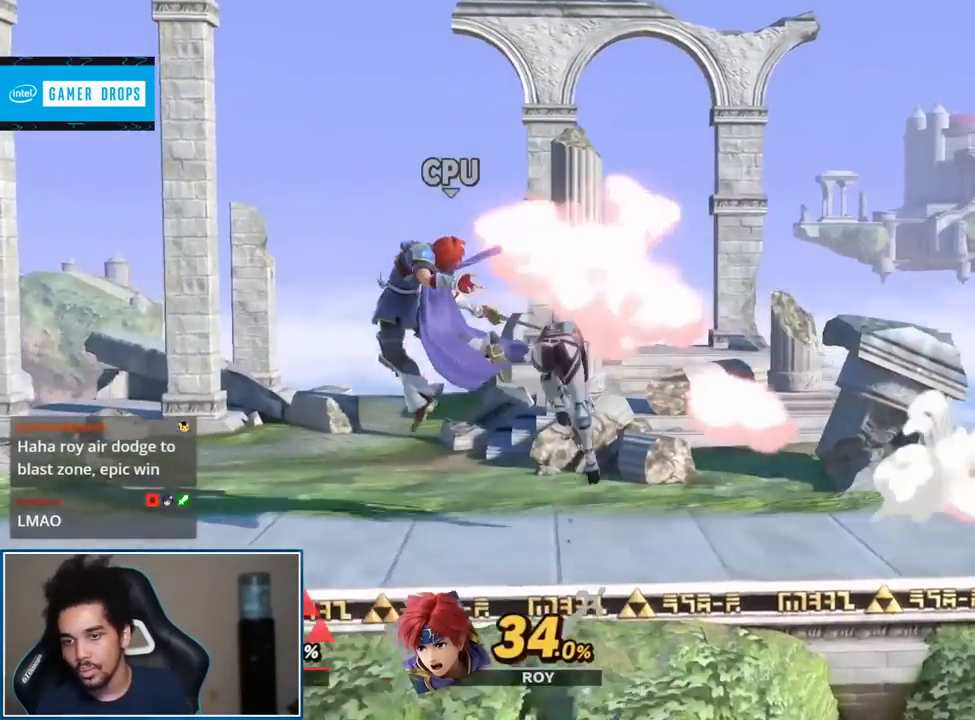
{"buttons": [], "left_stick": "center", "right_stick": "left", "events": [[50, "left_stick", "left"], [83, "A", "up"], [167, "left_stick", "up-left"], [267, "left_stick", "down-left"], [467, "left_stick", "center"], [467, "right_stick", "left"]]}
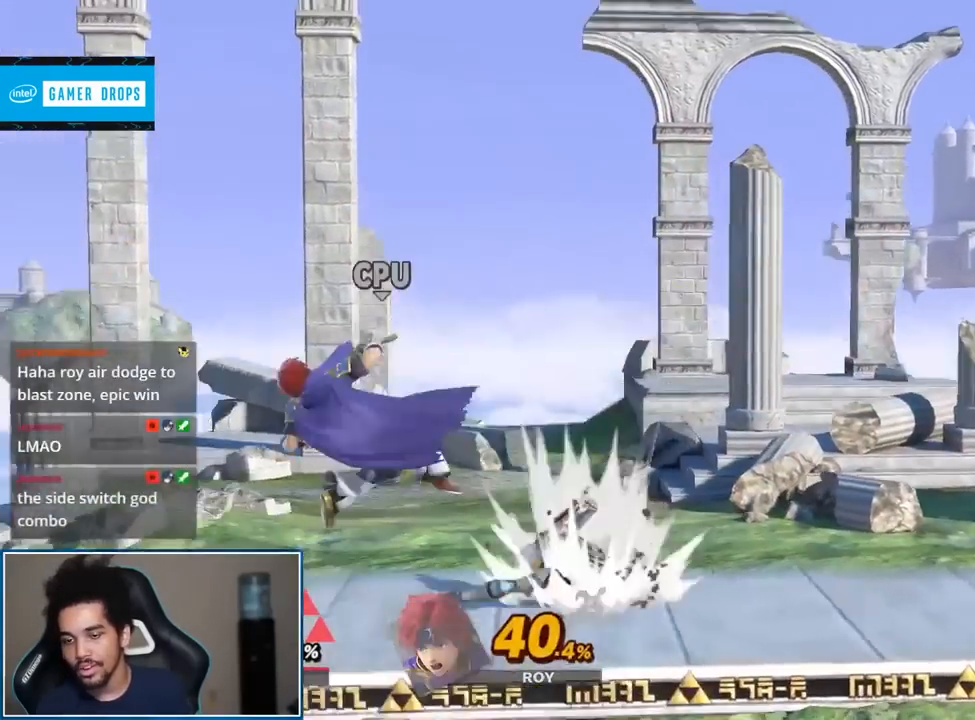
{"buttons": [], "left_stick": "left", "right_stick": "center", "events": [[100, "right_stick", "center"], [400, "left_stick", "left"]]}
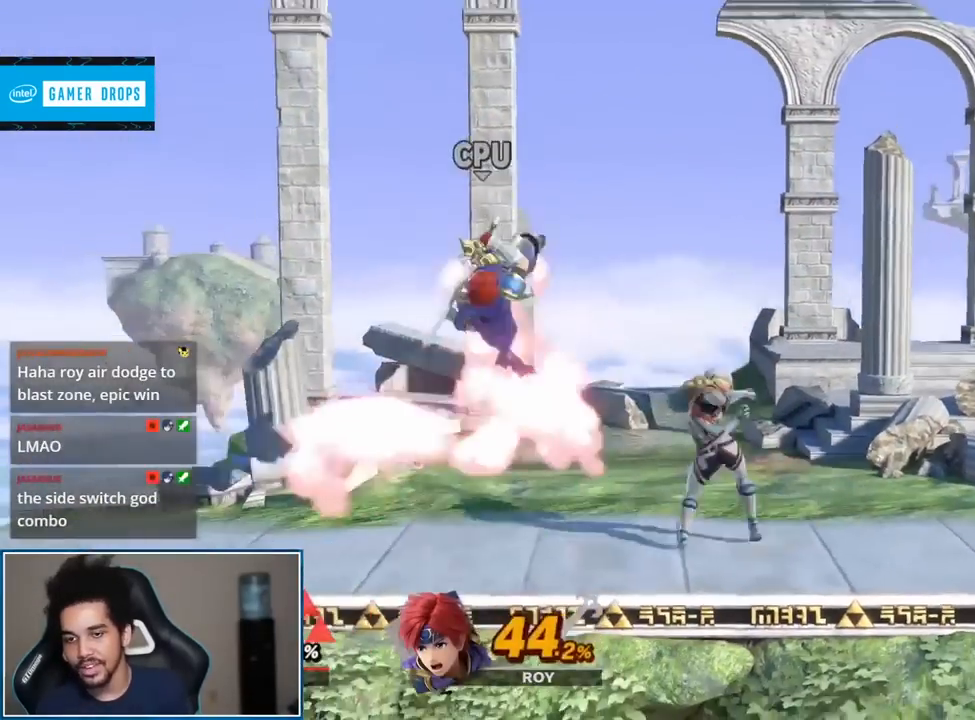
{"buttons": [], "left_stick": "down-left", "right_stick": "center", "events": [[17, "left_stick", "center"], [117, "A", "down"], [233, "A", "up"], [233, "left_stick", "left"], [300, "left_stick", "up-left"], [417, "left_stick", "down-left"]]}
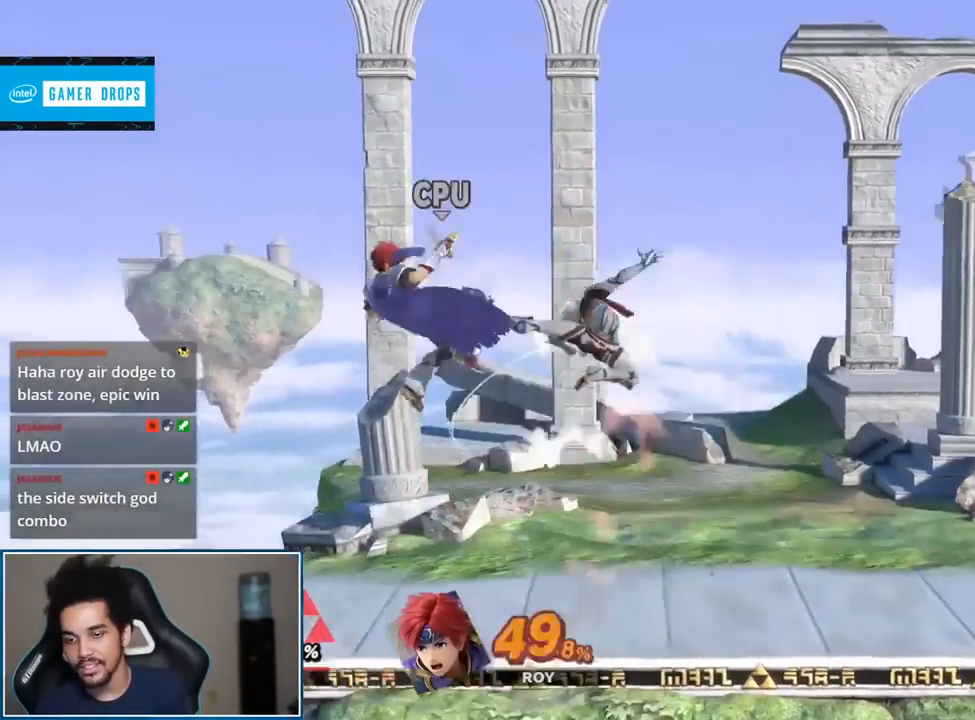
{"buttons": [], "left_stick": "center", "right_stick": "center", "events": [[100, "right_stick", "left"], [183, "left_stick", "center"], [283, "right_stick", "center"]]}
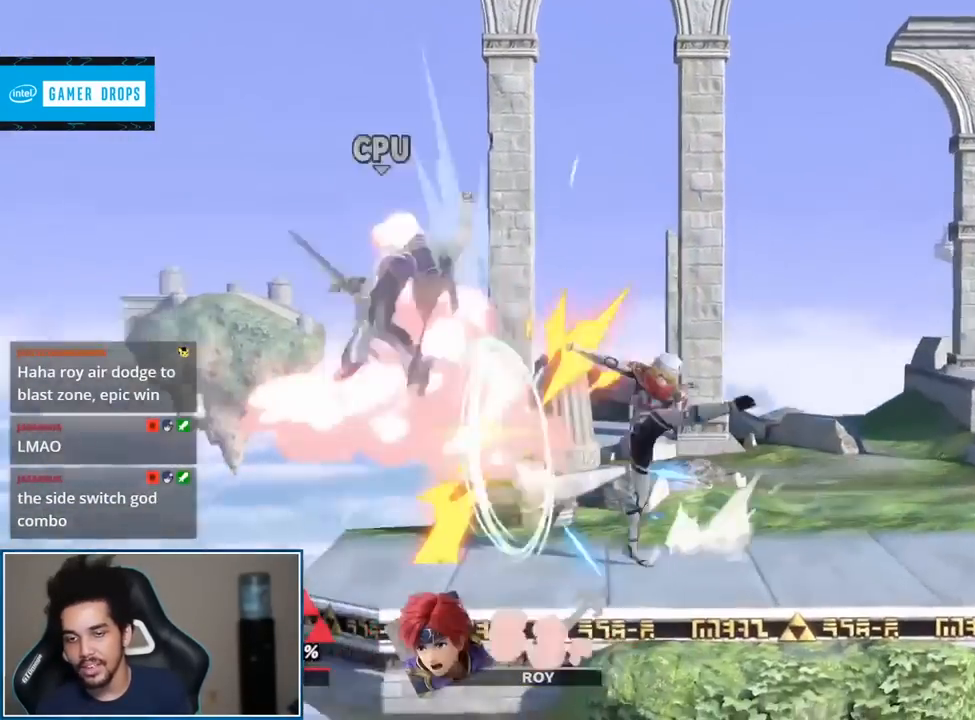
{"buttons": [], "left_stick": "down-left", "right_stick": "center", "events": [[17, "Y", "down"], [83, "Y", "up"], [83, "left_stick", "left"], [267, "right_stick", "left"], [433, "right_stick", "center"], [483, "left_stick", "down-left"]]}
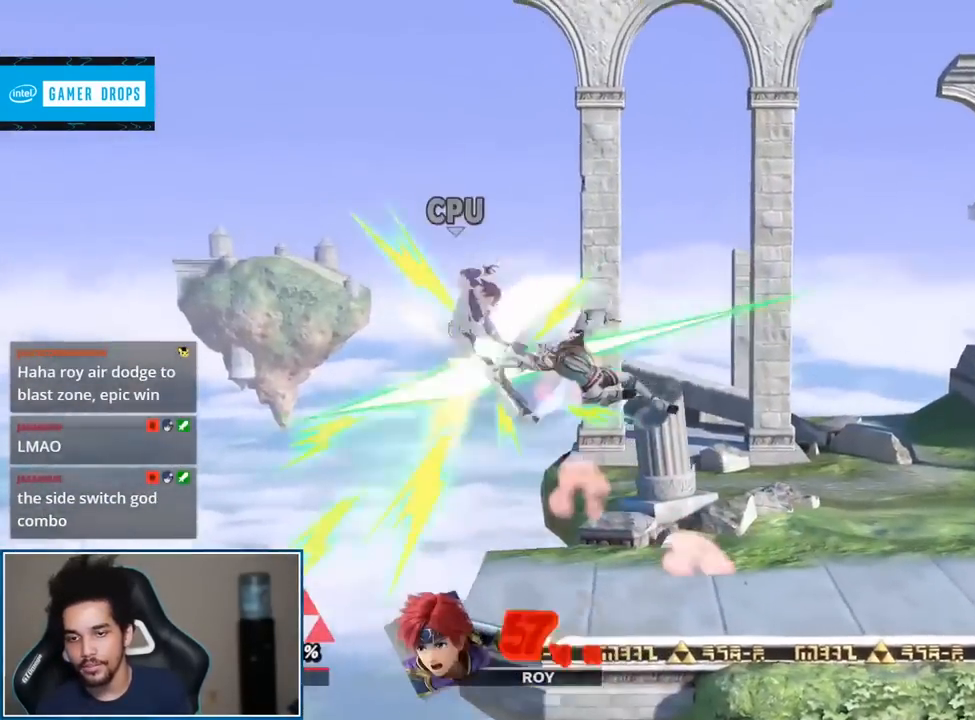
{"buttons": [], "left_stick": "left", "right_stick": "center", "events": [[100, "left_stick", "center"], [183, "Y", "down"], [183, "left_stick", "left"], [233, "B", "down"], [233, "Y", "up"], [350, "B", "up"]]}
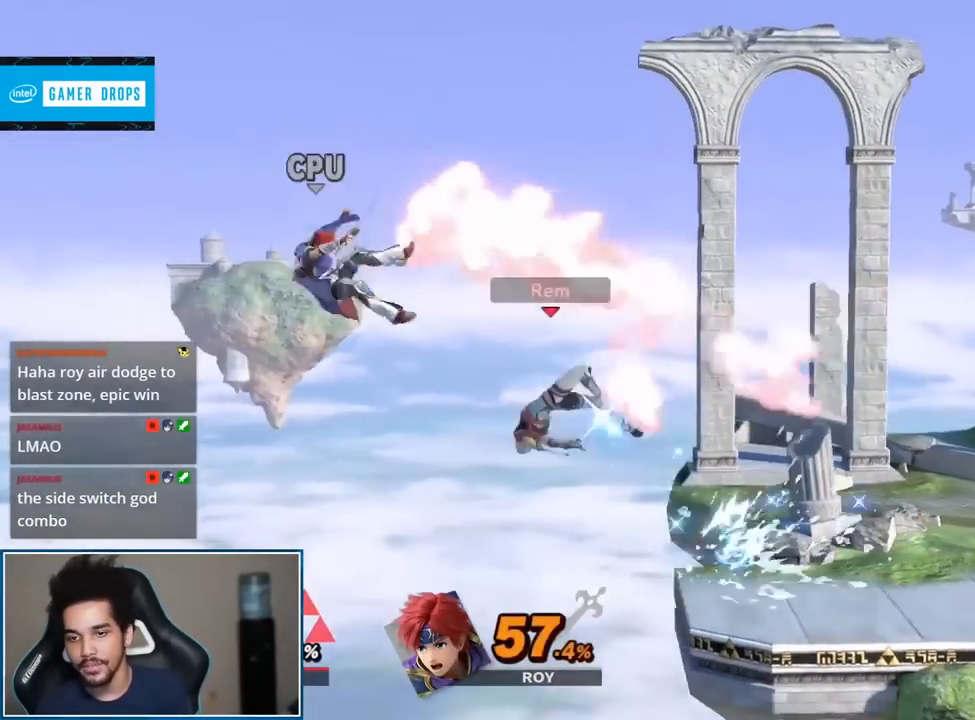
{"buttons": [], "left_stick": "right", "right_stick": "center", "events": [[50, "A", "down"], [117, "left_stick", "center"], [150, "A", "up"], [167, "left_stick", "right"]]}
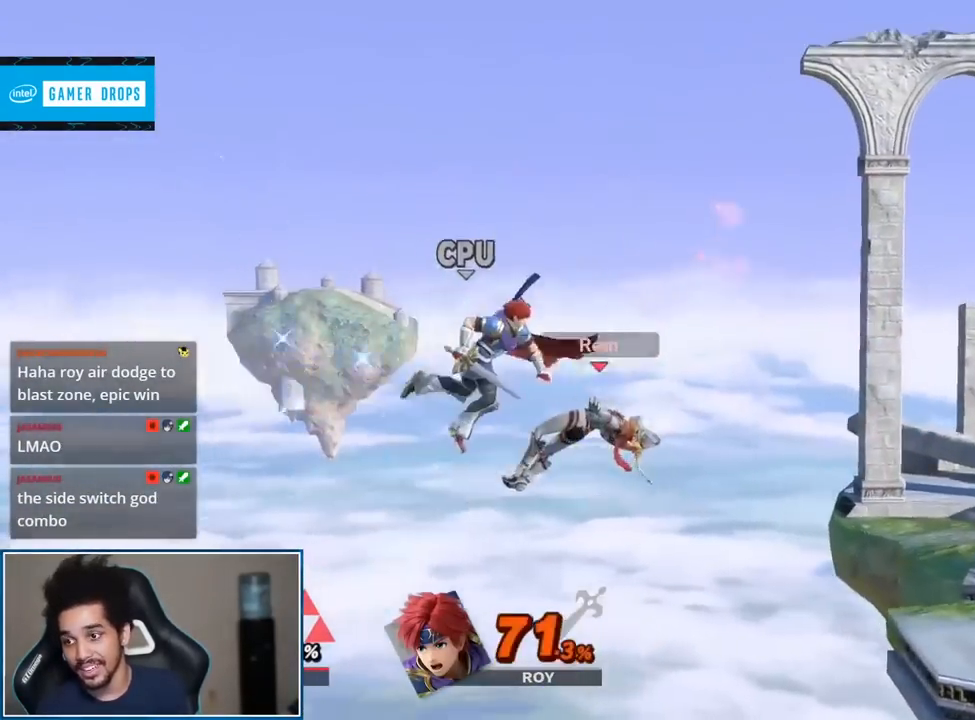
{"buttons": [], "left_stick": "right", "right_stick": "center", "events": [[167, "A", "down"], [267, "A", "up"], [300, "A", "down"], [433, "A", "up"]]}
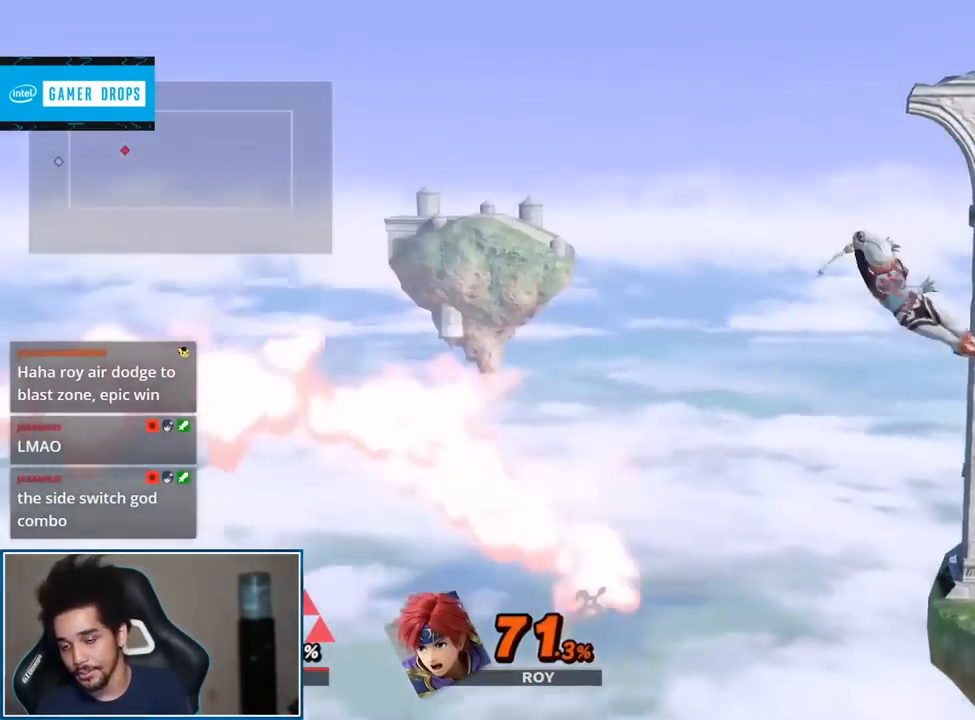
{"buttons": [], "left_stick": "right", "right_stick": "center", "events": [[67, "A", "down"], [67, "L1", "down"], [67, "R1", "down"], [67, "left_stick", "center"], [200, "A", "up"], [200, "L1", "up"], [217, "R1", "up"], [383, "left_stick", "right"]]}
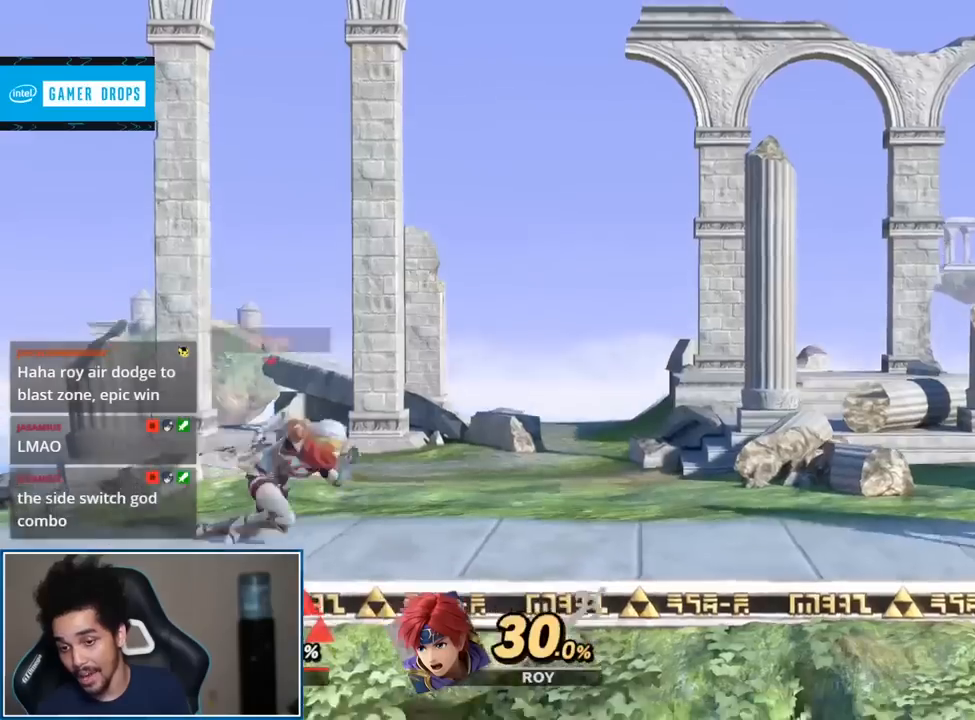
{"buttons": [], "left_stick": "up-right", "right_stick": "center", "events": [[200, "left_stick", "left"], [267, "Y", "down"], [317, "Y", "up"], [317, "left_stick", "right"], [367, "L1", "down"], [417, "L1", "up"], [467, "left_stick", "up-right"]]}
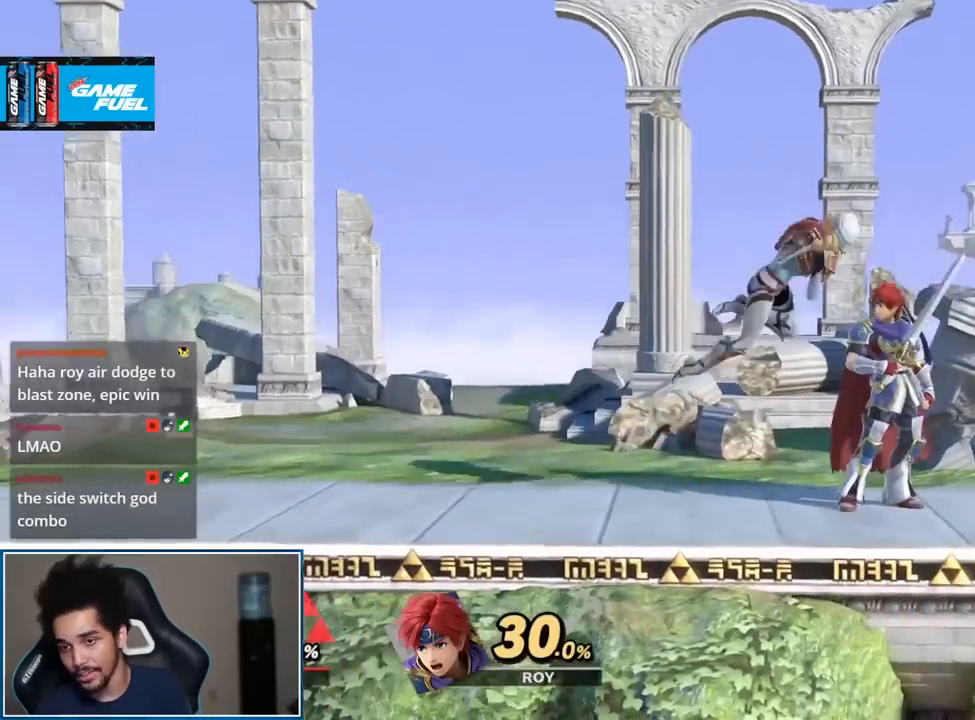
{"buttons": [], "left_stick": "left", "right_stick": "center", "events": [[33, "left_stick", "up-left"], [150, "left_stick", "down-left"], [150, "right_stick", "left"], [317, "right_stick", "center"], [367, "left_stick", "center"], [383, "L1", "down"], [417, "left_stick", "left"], [483, "L1", "up"]]}
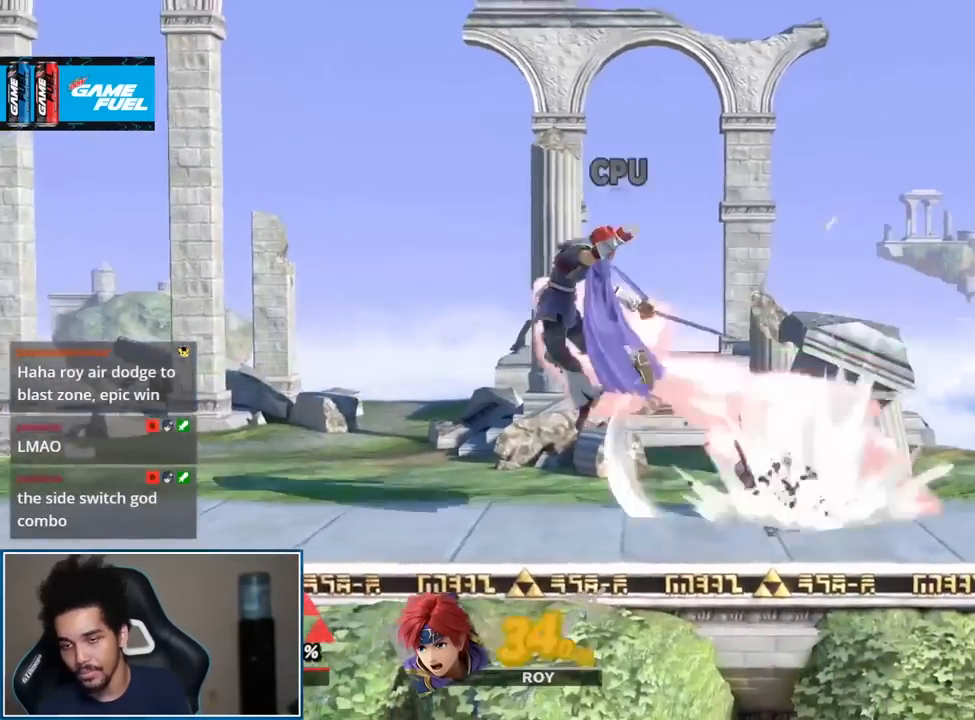
{"buttons": [], "left_stick": "up-left", "right_stick": "center", "events": [[67, "L1", "down"], [150, "L1", "up"], [150, "left_stick", "center"], [267, "A", "down"], [350, "left_stick", "left"], [433, "A", "up"], [483, "left_stick", "up-left"]]}
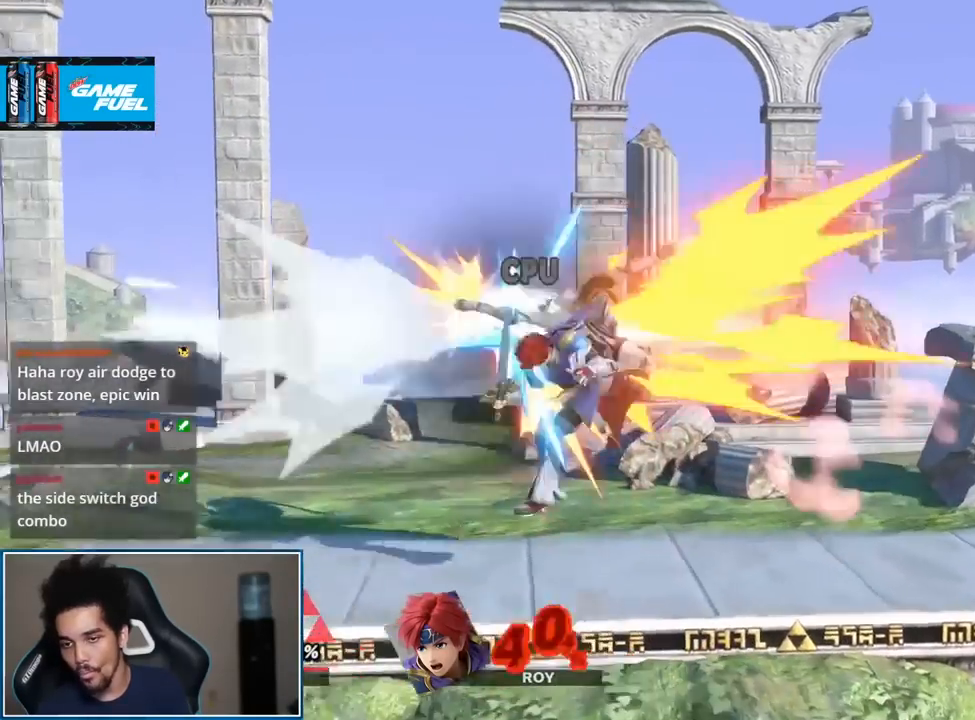
{"buttons": [], "left_stick": "center", "right_stick": "center", "events": [[100, "left_stick", "down-left"], [267, "right_stick", "left"], [300, "left_stick", "center"], [433, "right_stick", "center"]]}
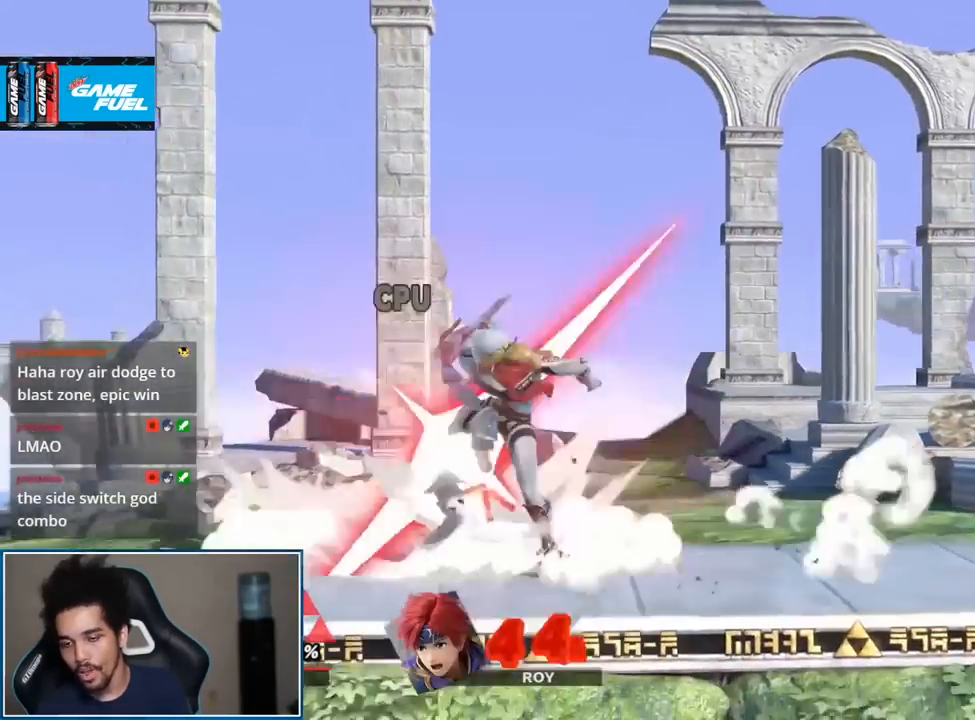
{"buttons": ["A"], "left_stick": "center", "right_stick": "center", "events": [[233, "left_stick", "left"], [283, "Y", "down"], [350, "Y", "up"], [350, "left_stick", "center"], [467, "A", "down"]]}
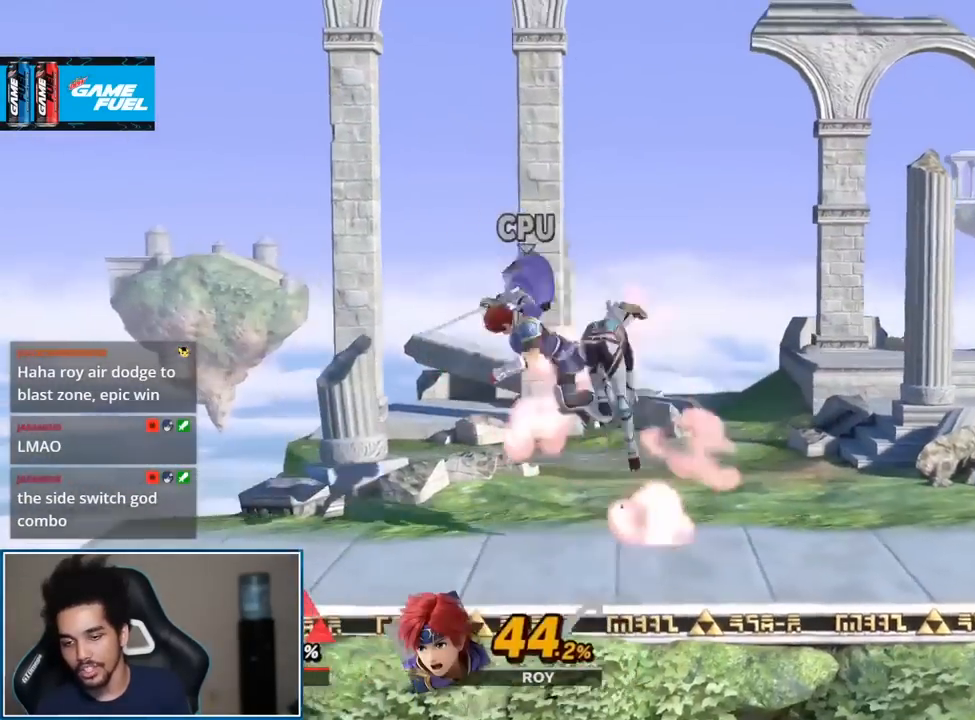
{"buttons": [], "left_stick": "left", "right_stick": "down", "events": [[17, "left_stick", "left"], [50, "A", "up"], [100, "left_stick", "up-left"], [217, "left_stick", "down-left"], [317, "left_stick", "left"], [483, "right_stick", "down"]]}
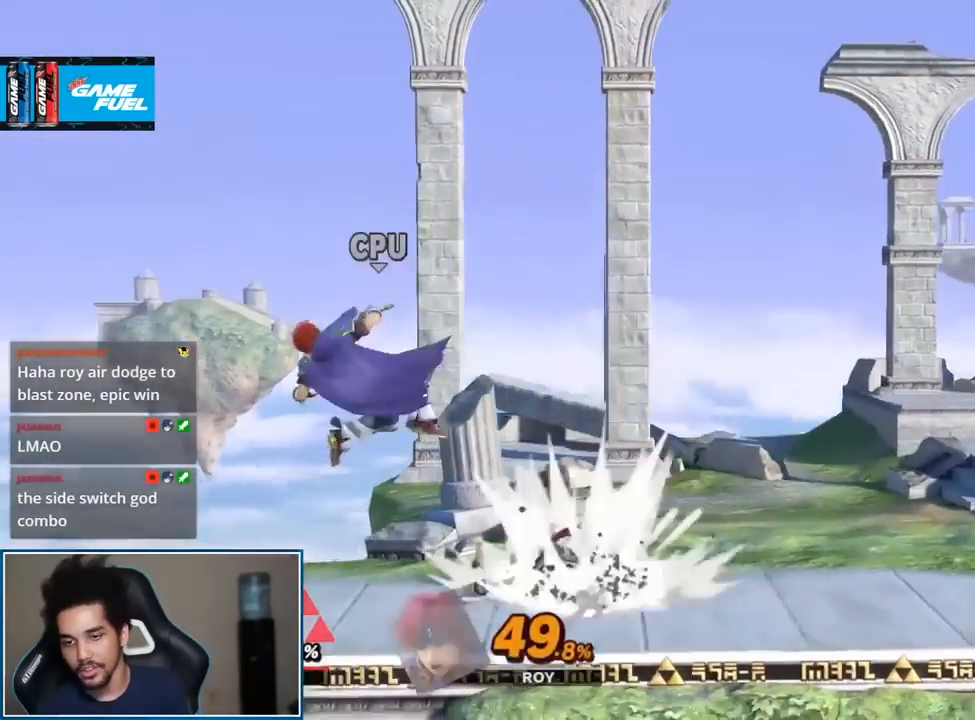
{"buttons": [], "left_stick": "left", "right_stick": "center", "events": [[183, "left_stick", "center"], [183, "right_stick", "center"], [483, "left_stick", "left"]]}
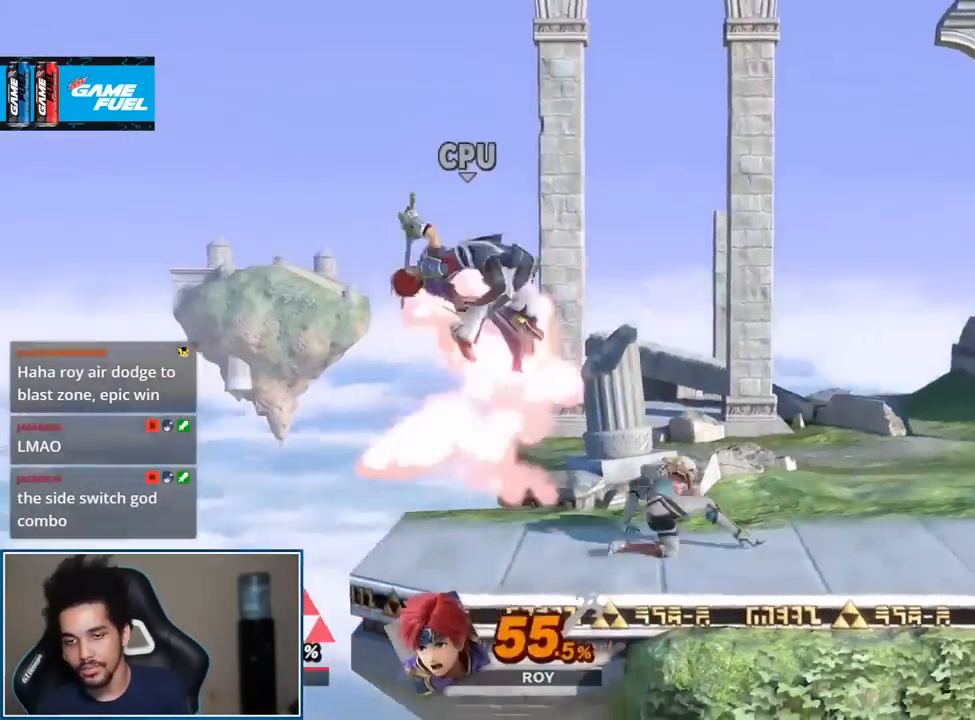
{"buttons": [], "left_stick": "left", "right_stick": "center", "events": [[50, "left_stick", "down-right"], [67, "Y", "down"], [150, "Y", "up"], [150, "left_stick", "down-left"], [150, "right_stick", "left"], [217, "left_stick", "left"], [217, "right_stick", "center"]]}
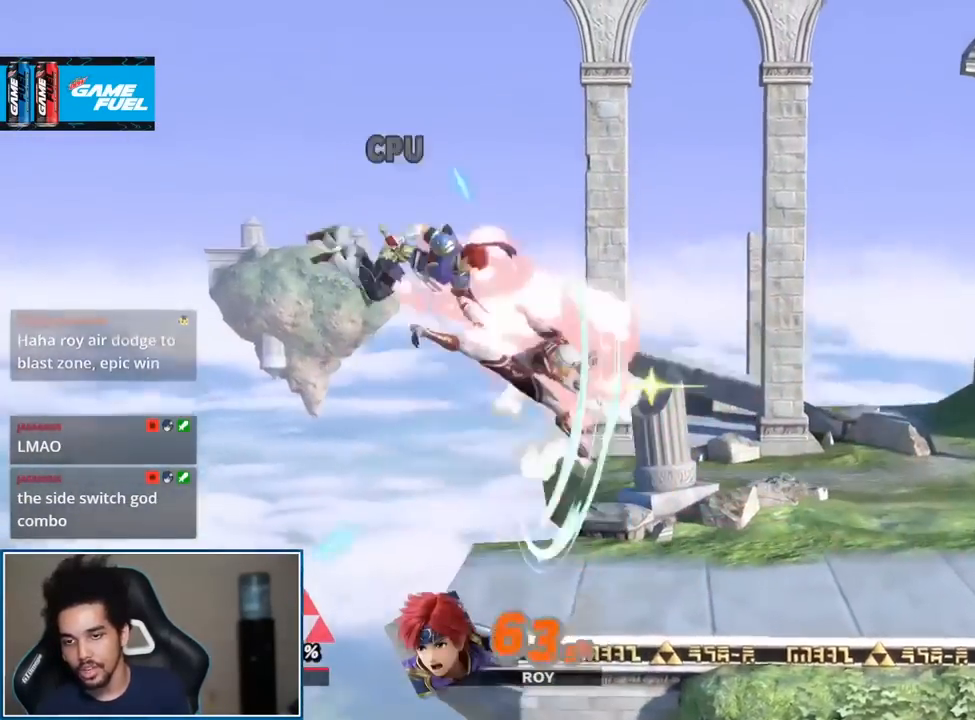
{"buttons": [], "left_stick": "left", "right_stick": "left", "events": [[317, "Y", "down"], [400, "Y", "up"], [400, "right_stick", "left"]]}
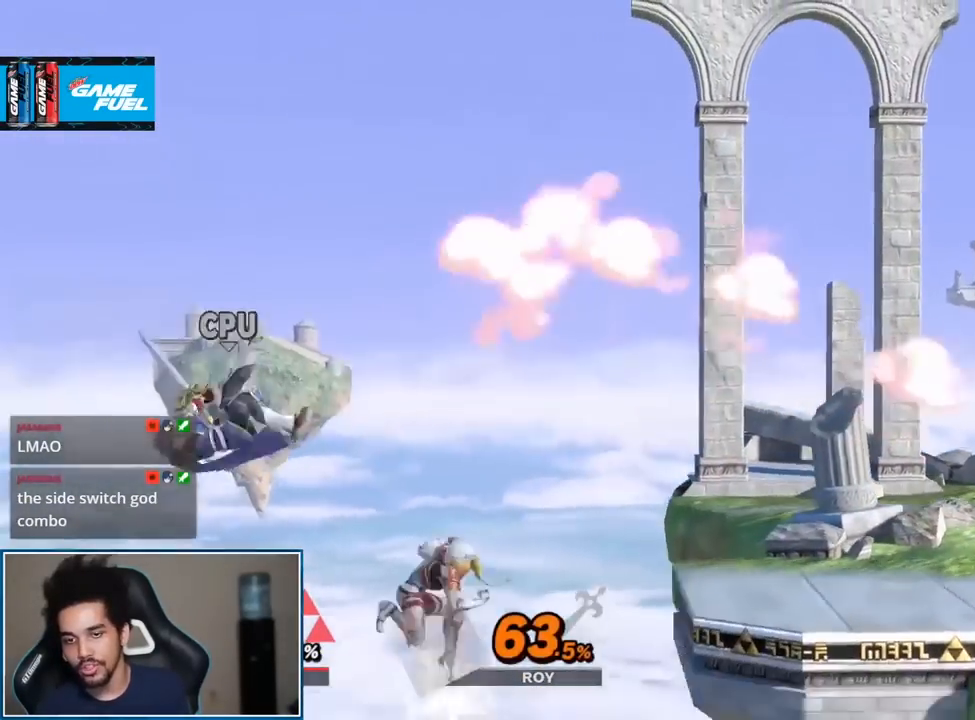
{"buttons": [], "left_stick": "center", "right_stick": "center", "events": [[67, "right_stick", "center"], [400, "left_stick", "up"], [467, "left_stick", "center"]]}
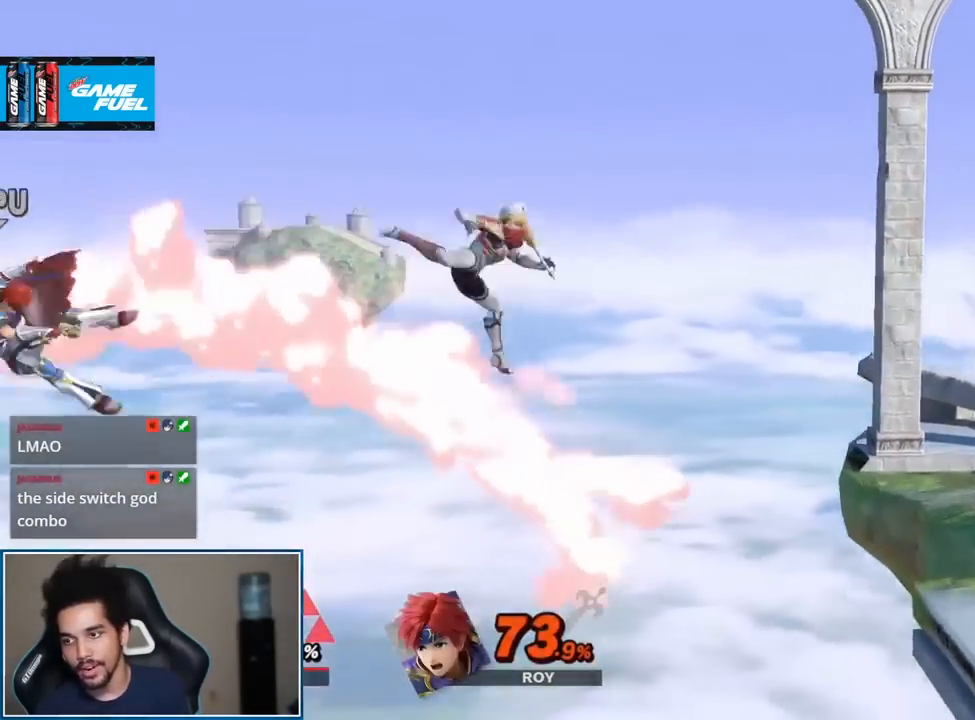
{"buttons": [], "left_stick": "center", "right_stick": "center", "events": [[117, "R1", "down"], [150, "A", "down"], [150, "L1", "down"], [183, "R1", "up"], [250, "A", "up"], [283, "L1", "up"]]}
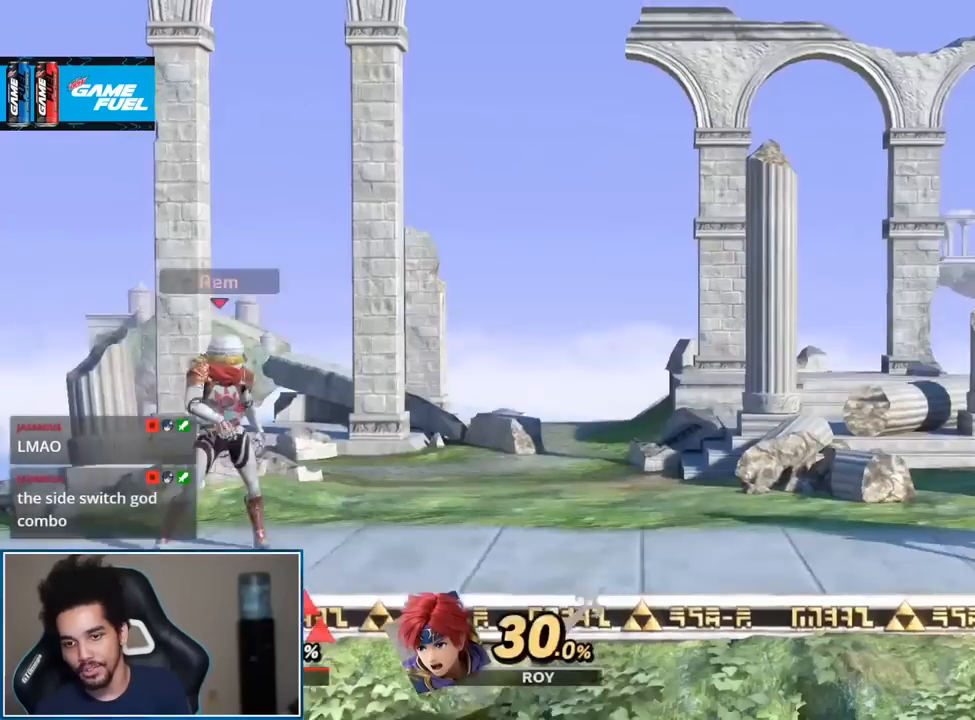
{"buttons": [], "left_stick": "center", "right_stick": "center", "events": []}
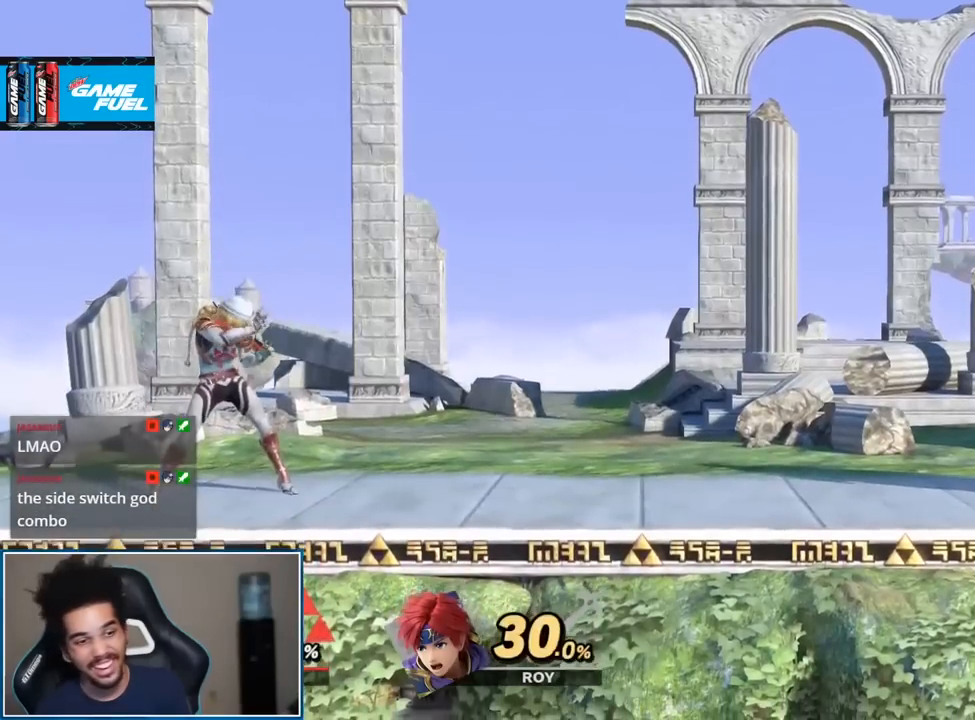
{"buttons": [], "left_stick": "center", "right_stick": "center", "events": [[33, "left_stick", "right"], [400, "Y", "down"], [467, "Y", "up"], [500, "left_stick", "center"]]}
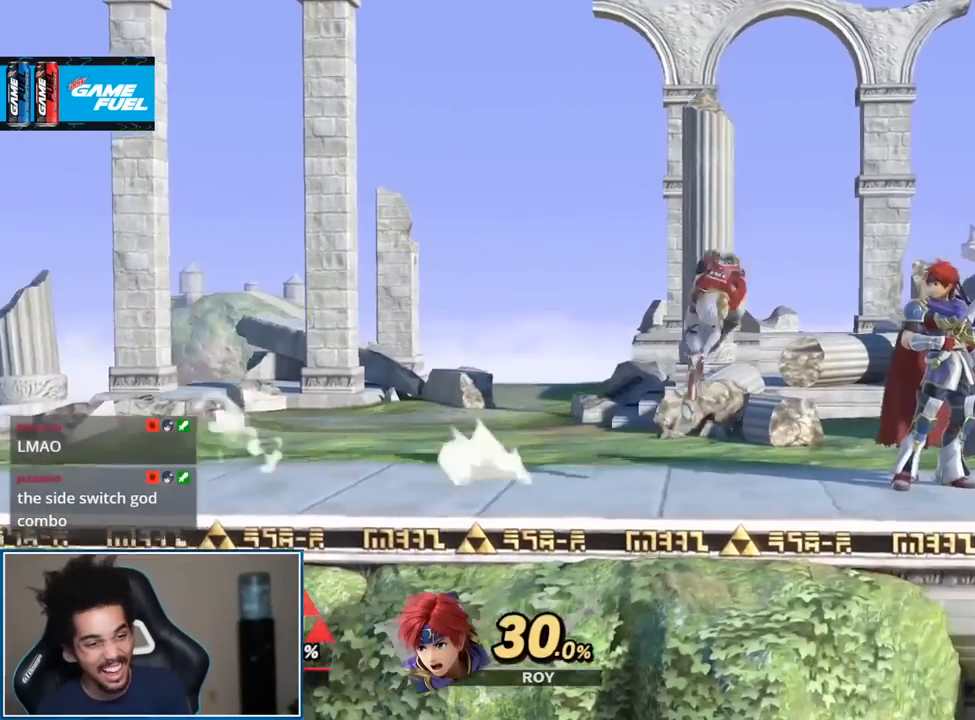
{"buttons": [], "left_stick": "center", "right_stick": "center", "events": [[367, "Y", "down"], [467, "Y", "up"]]}
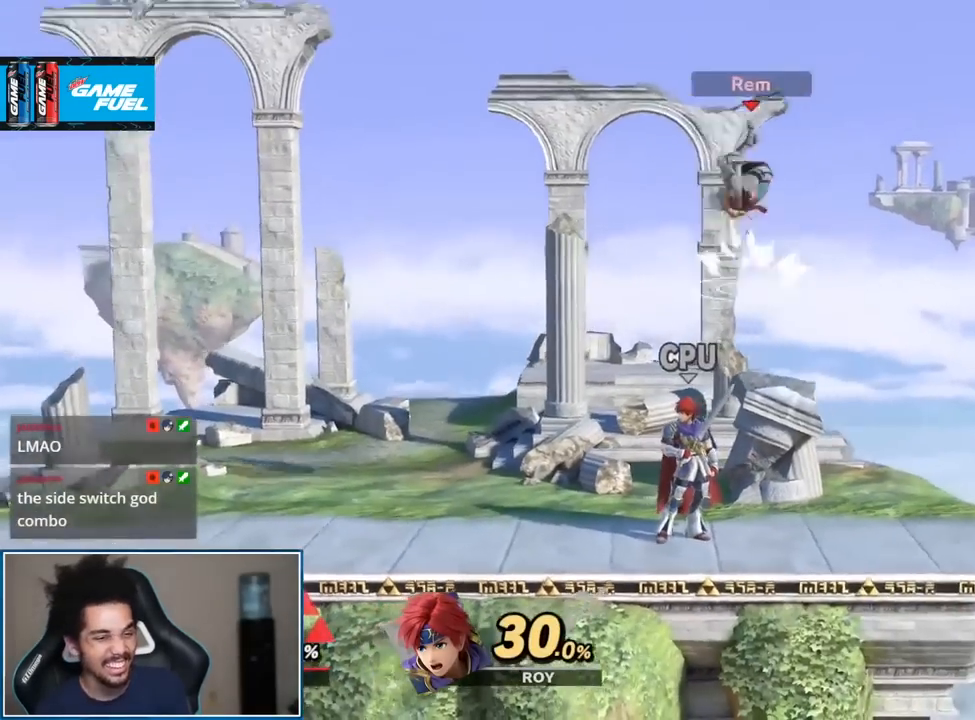
{"buttons": [], "left_stick": "center", "right_stick": "center", "events": [[33, "B", "down"], [183, "B", "up"]]}
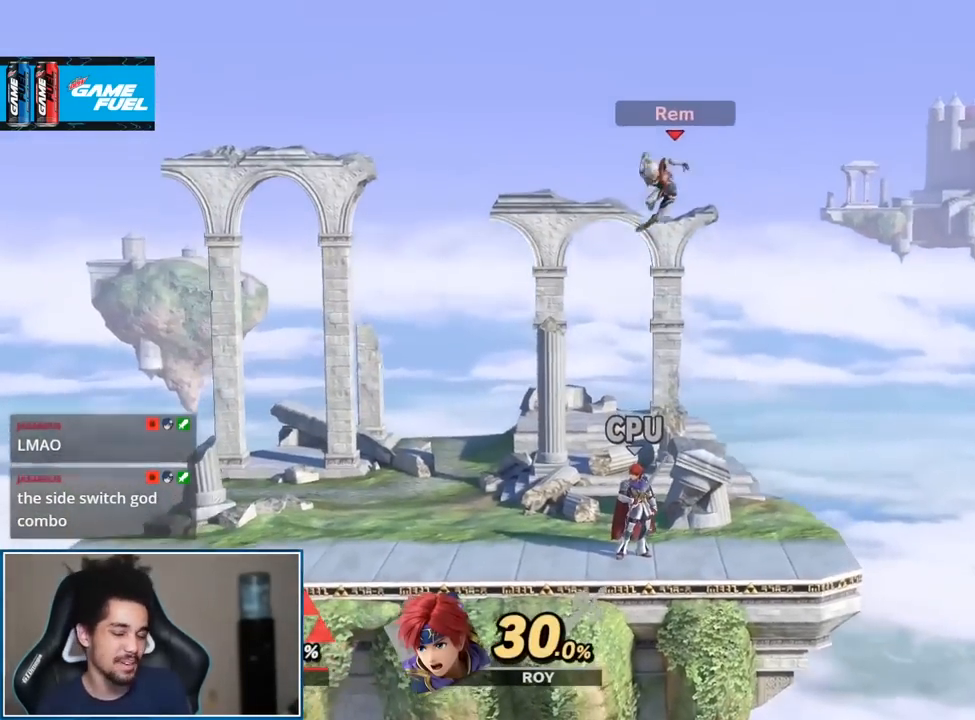
{"buttons": [], "left_stick": "center", "right_stick": "center", "events": []}
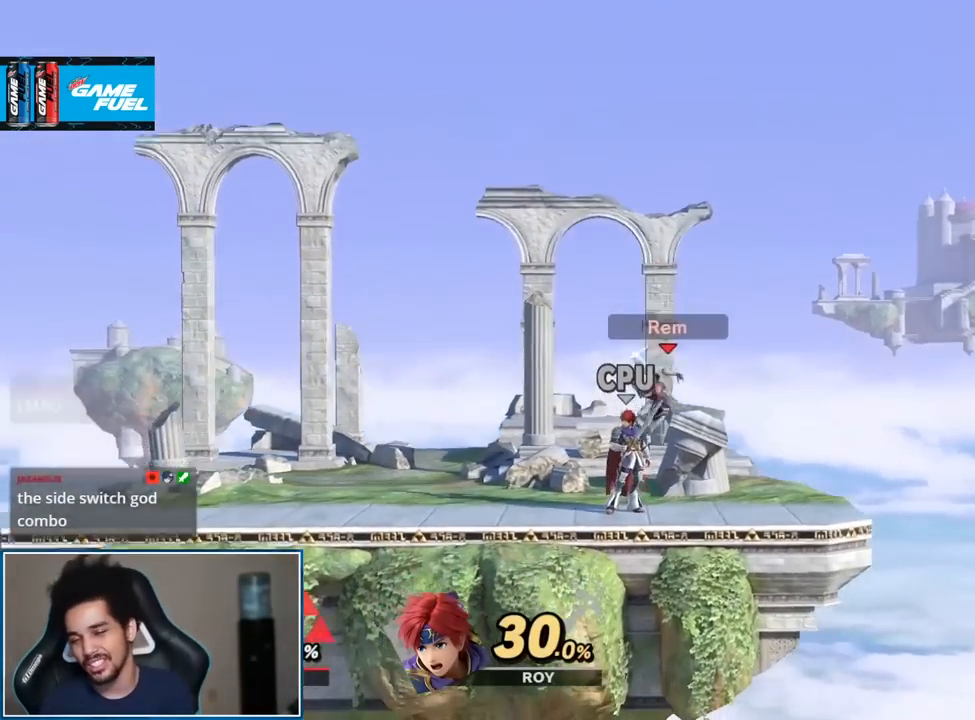
{"buttons": [], "left_stick": "center", "right_stick": "center", "events": []}